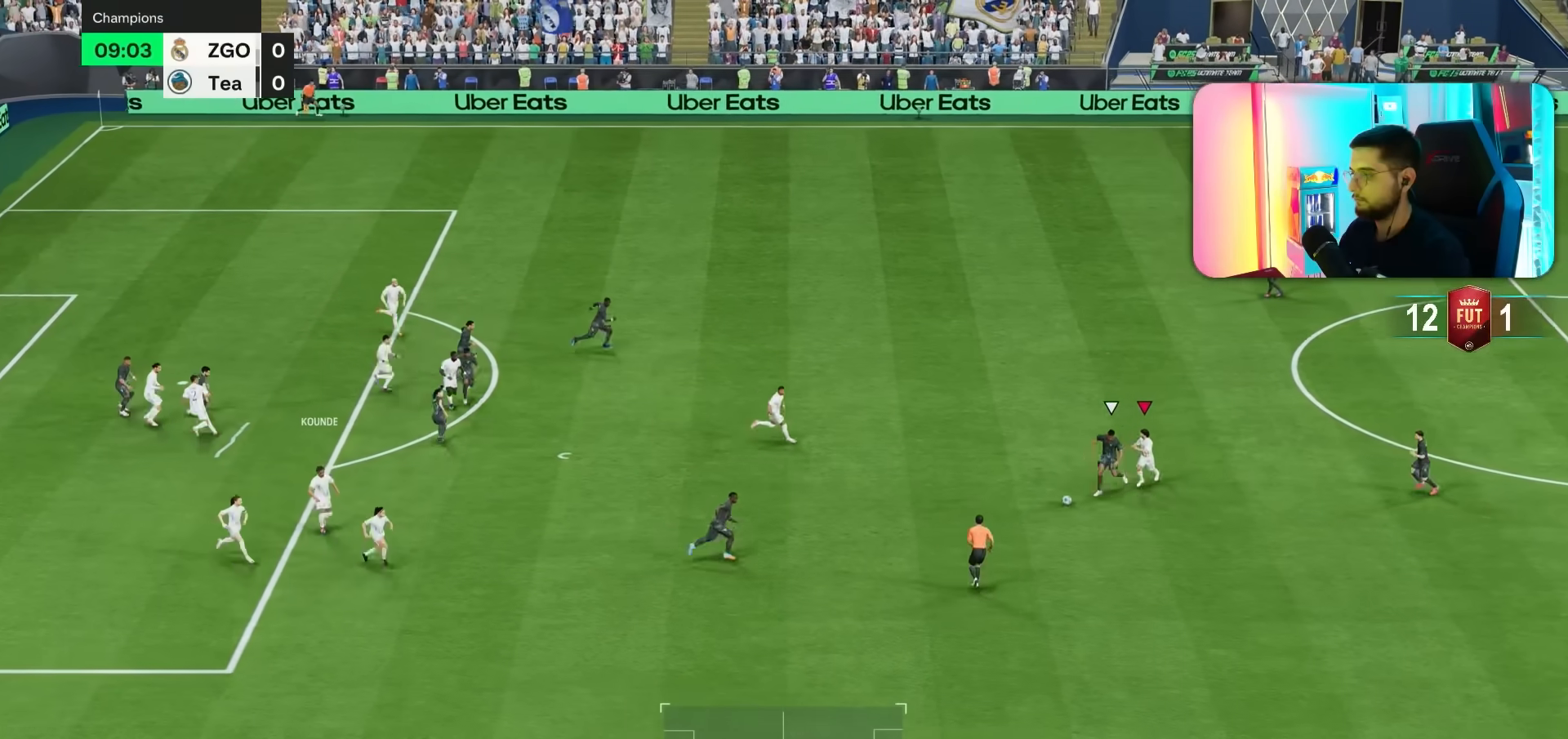
Gameplay with a controller (PlayStation layout); each line is a JSON object with the inputs held at the frame after it (dt_ms = milliseconds from this image to that frame). "events" lists button and stick changes between this image and that frame as [ms after this image, input, new state], when the widget could be followed in between. Not read: L3 R3.
{"dt_ms": 500, "buttons": [], "left_stick": "down", "right_stick": "center", "events": [[50, "R1", "down"], [183, "R1", "up"], [183, "left_stick", "down"]]}
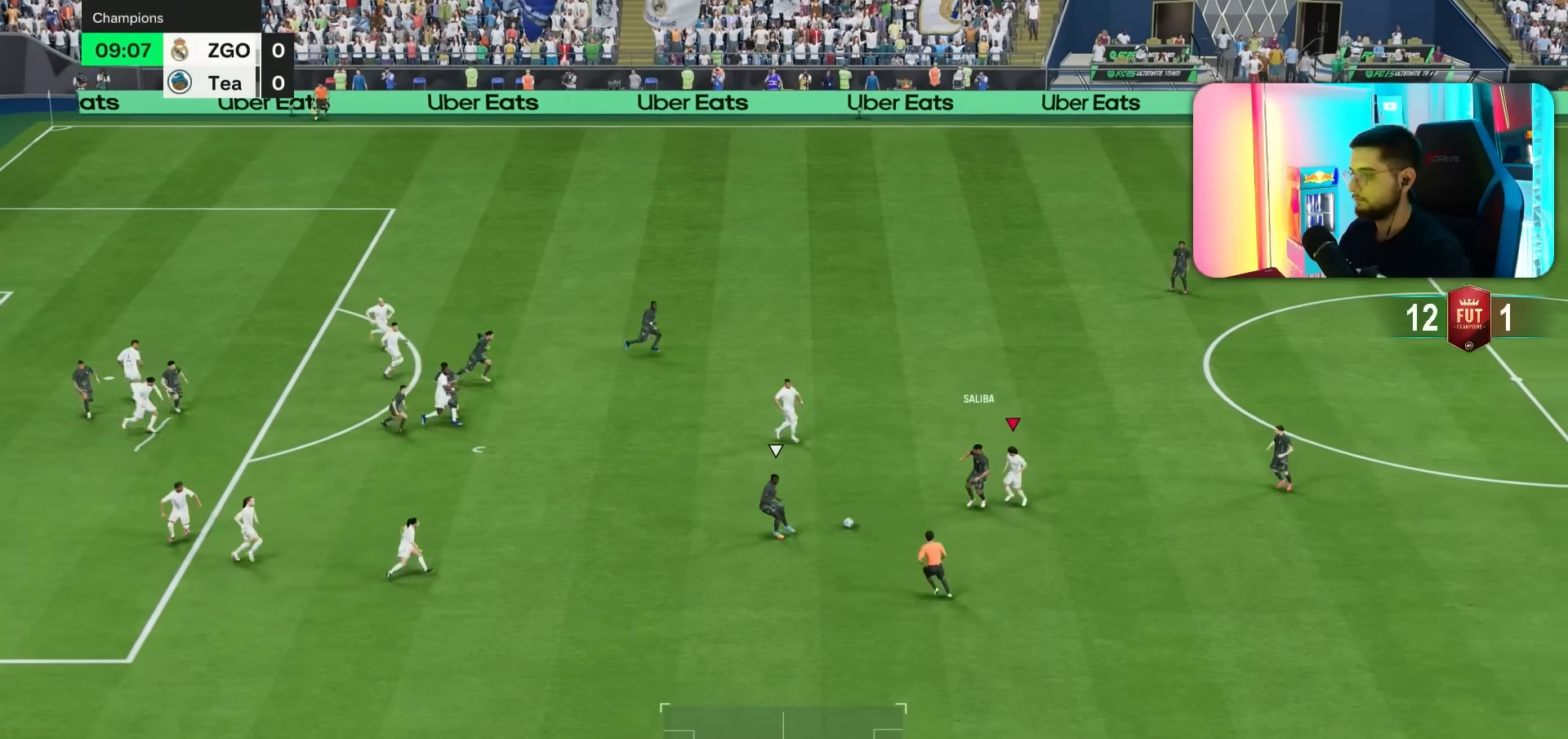
{"dt_ms": 500, "buttons": ["R1"], "left_stick": "up-right", "right_stick": "center", "events": [[117, "right_stick", "down-left"], [150, "left_stick", "up-right"], [183, "right_stick", "center"], [217, "R1", "down"], [250, "R1", "up"], [350, "R1", "down"]]}
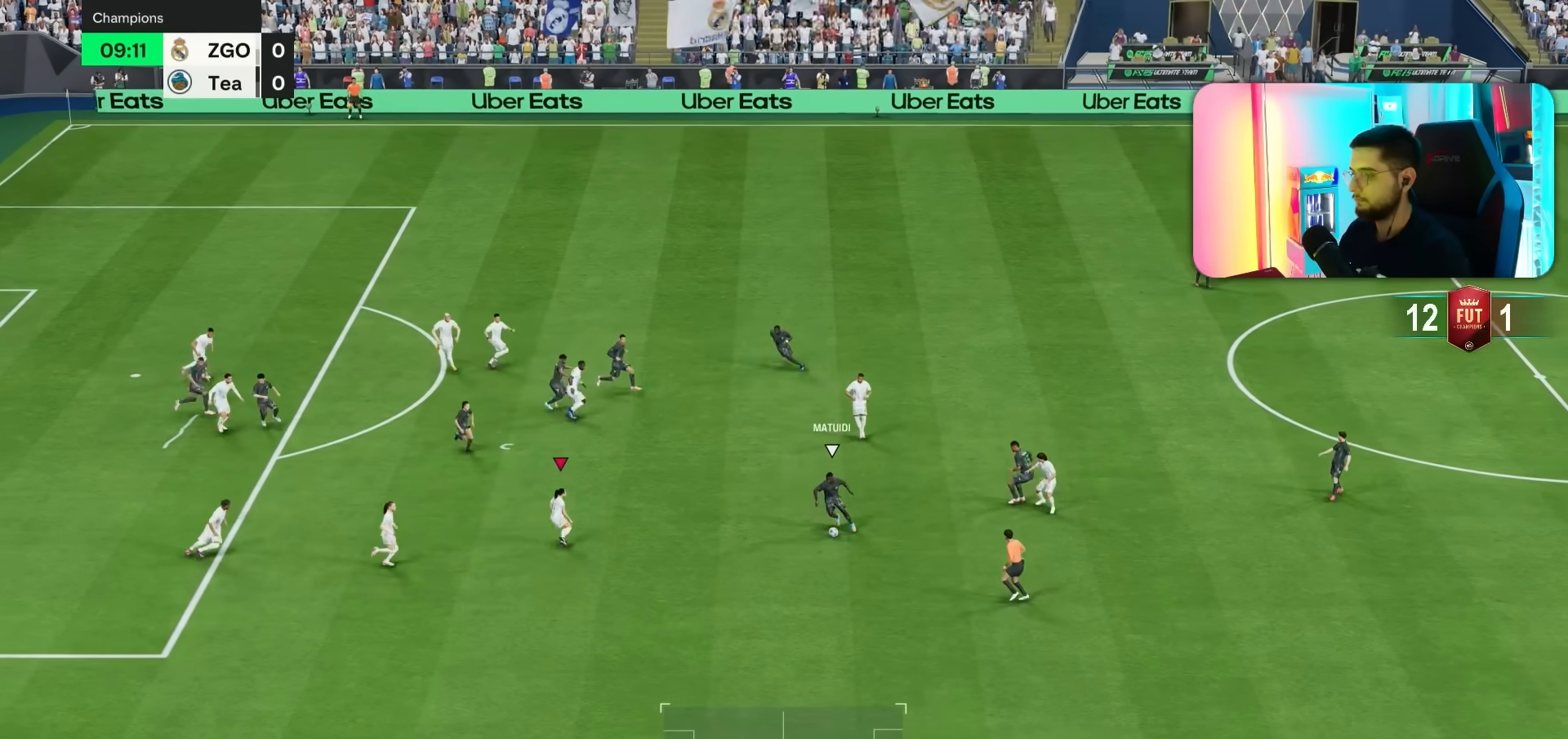
{"dt_ms": 500, "buttons": ["L2"], "left_stick": "up", "right_stick": "center", "events": [[333, "R1", "up"], [400, "left_stick", "up"], [467, "L2", "down"]]}
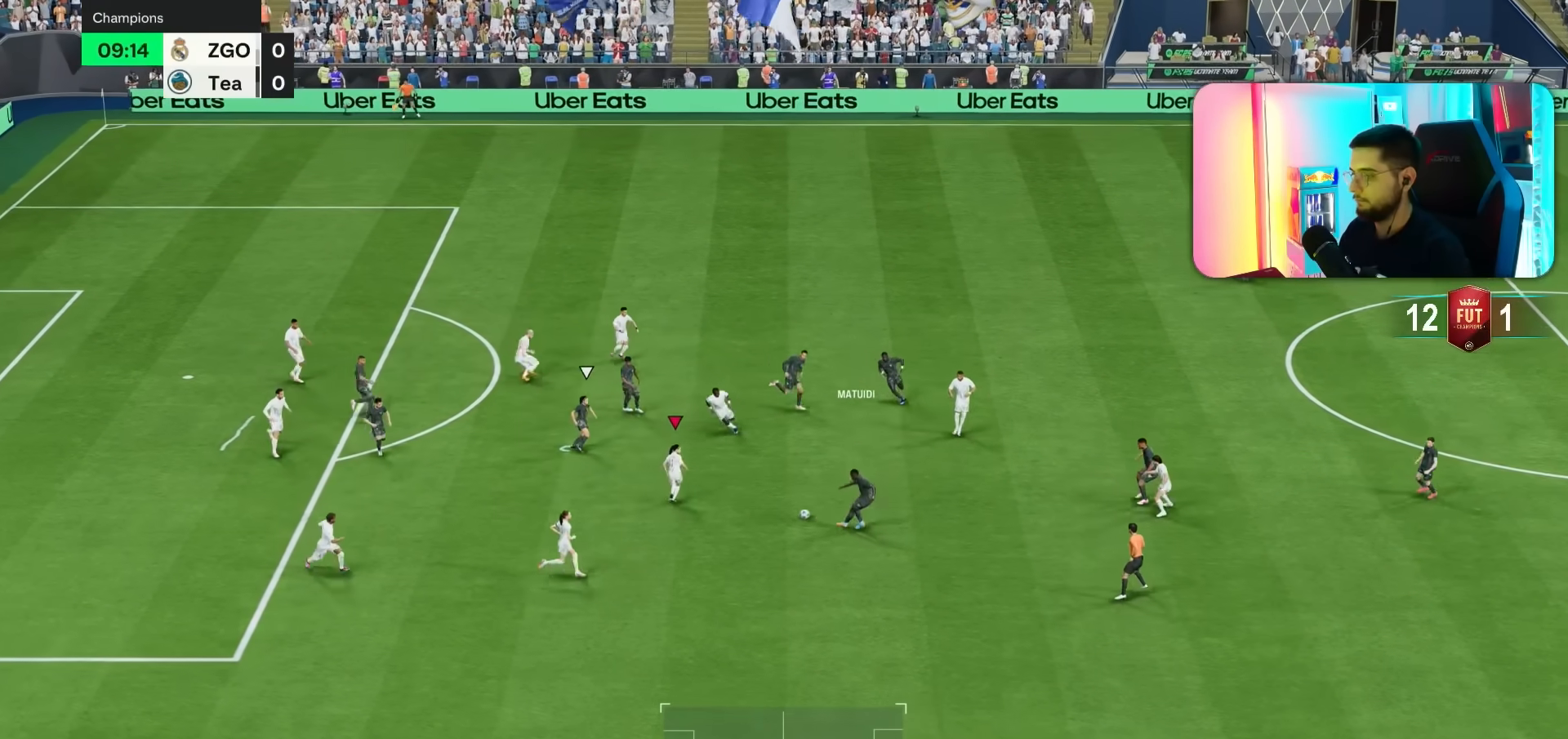
{"dt_ms": 500, "buttons": [], "left_stick": "up-right", "right_stick": "center", "events": [[433, "L2", "up"], [467, "left_stick", "up-right"]]}
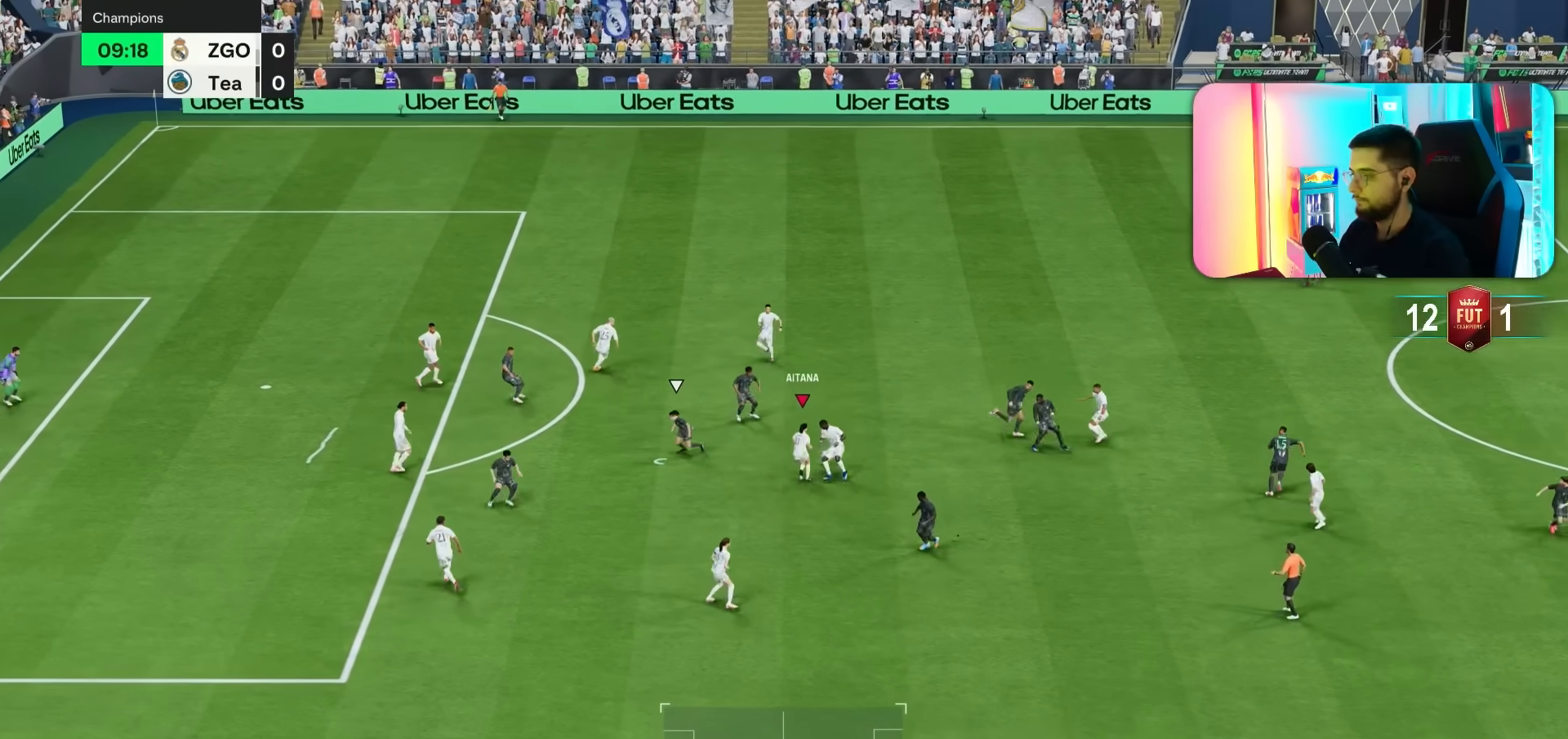
{"dt_ms": 500, "buttons": [], "left_stick": "up-right", "right_stick": "center", "events": []}
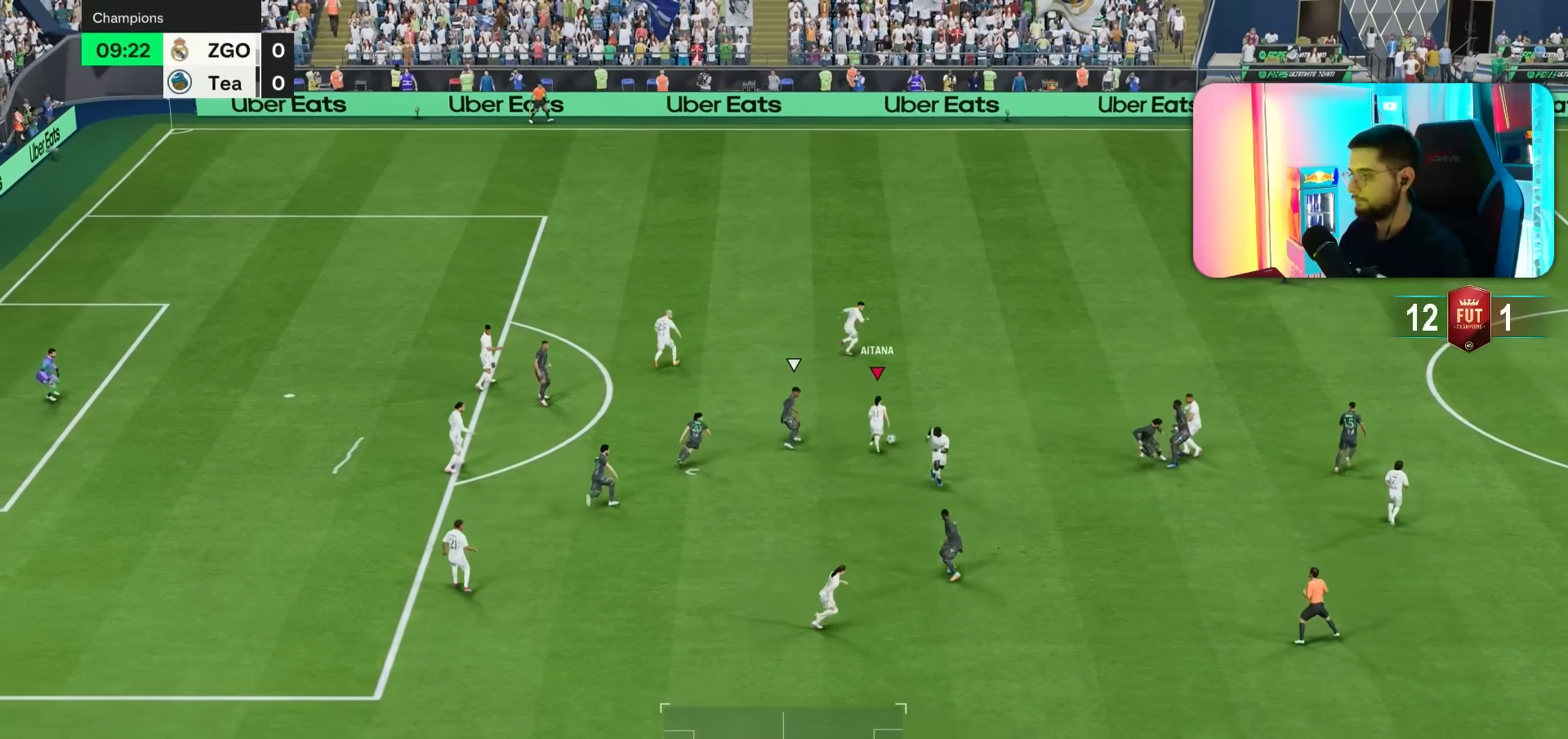
{"dt_ms": 500, "buttons": [], "left_stick": "up-right", "right_stick": "center", "events": []}
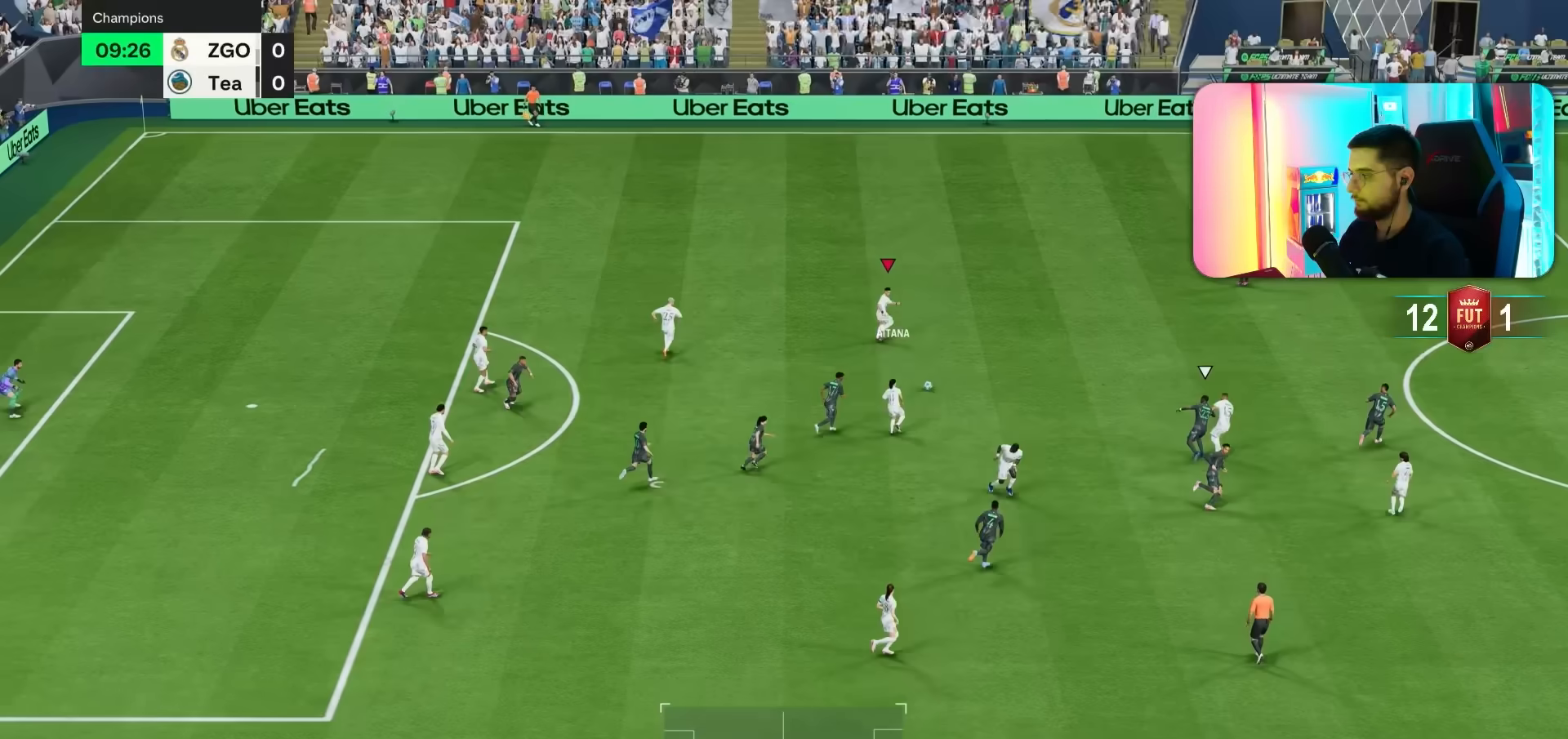
{"dt_ms": 500, "buttons": [], "left_stick": "right", "right_stick": "center", "events": [[50, "R1", "down"], [117, "left_stick", "right"], [450, "R1", "up"]]}
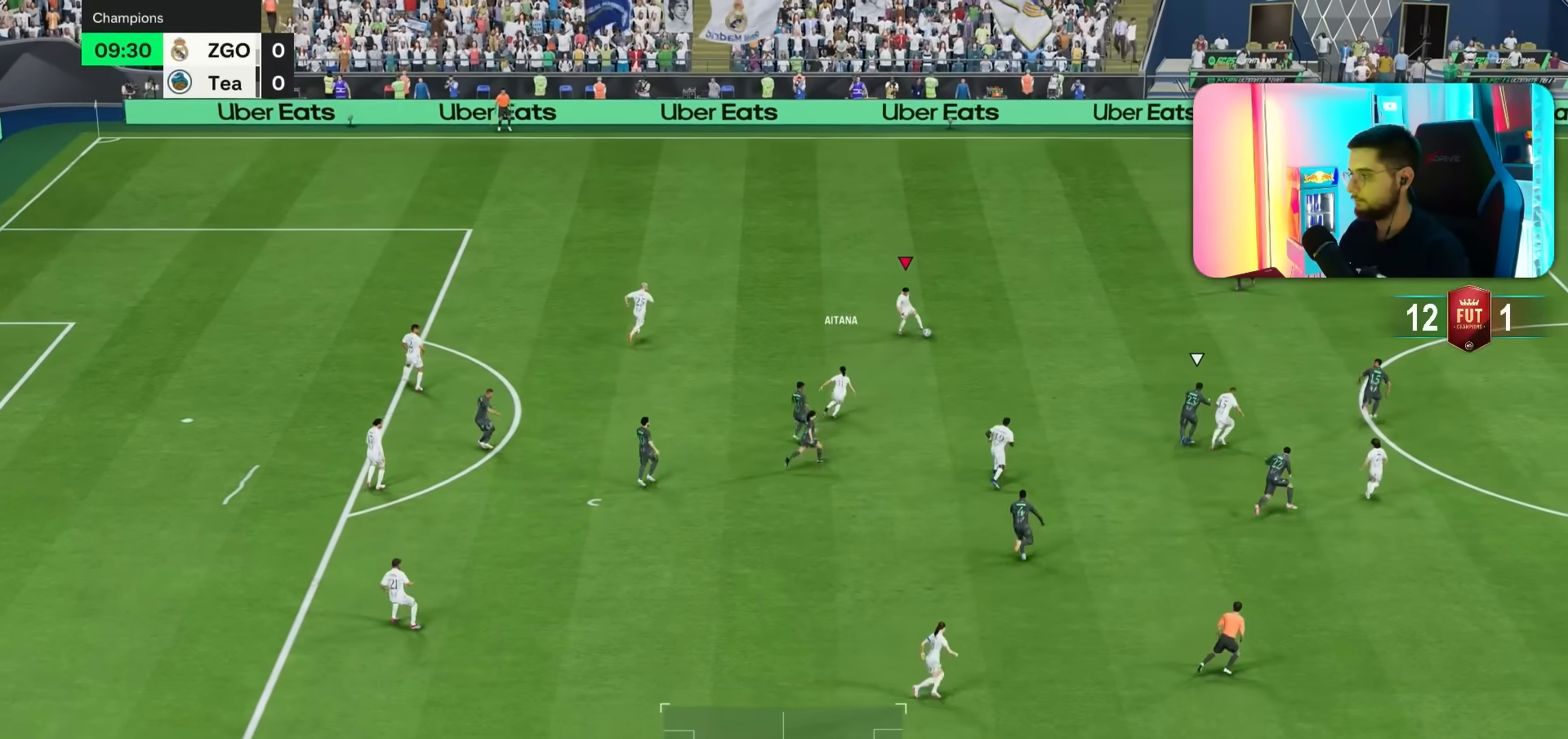
{"dt_ms": 500, "buttons": [], "left_stick": "center", "right_stick": "center", "events": [[167, "left_stick", "center"]]}
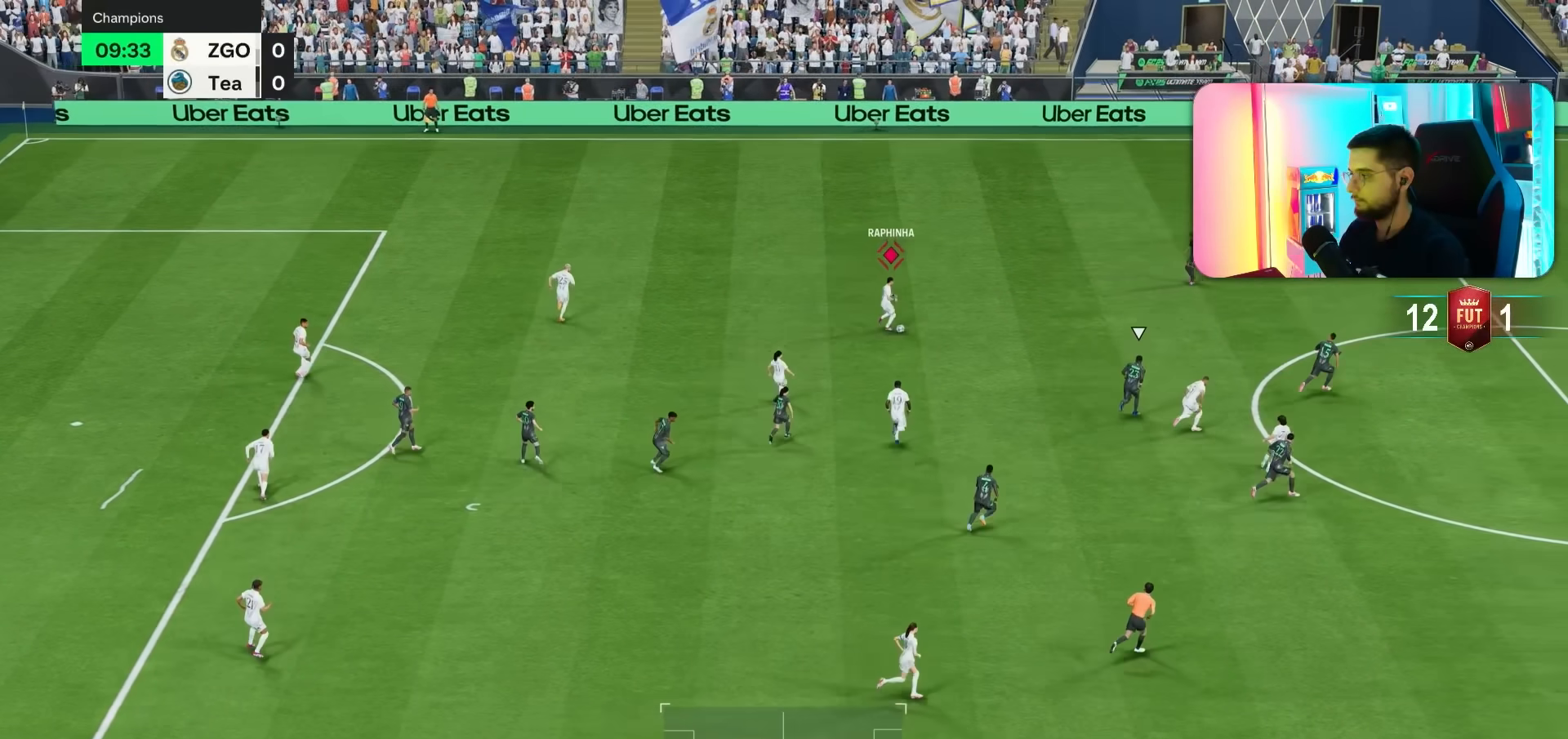
{"dt_ms": 500, "buttons": ["R1"], "left_stick": "up-right", "right_stick": "center", "events": [[50, "R1", "down"], [50, "left_stick", "up-right"], [67, "right_stick", "down-right"], [183, "R1", "up"], [183, "right_stick", "center"], [250, "R1", "down"]]}
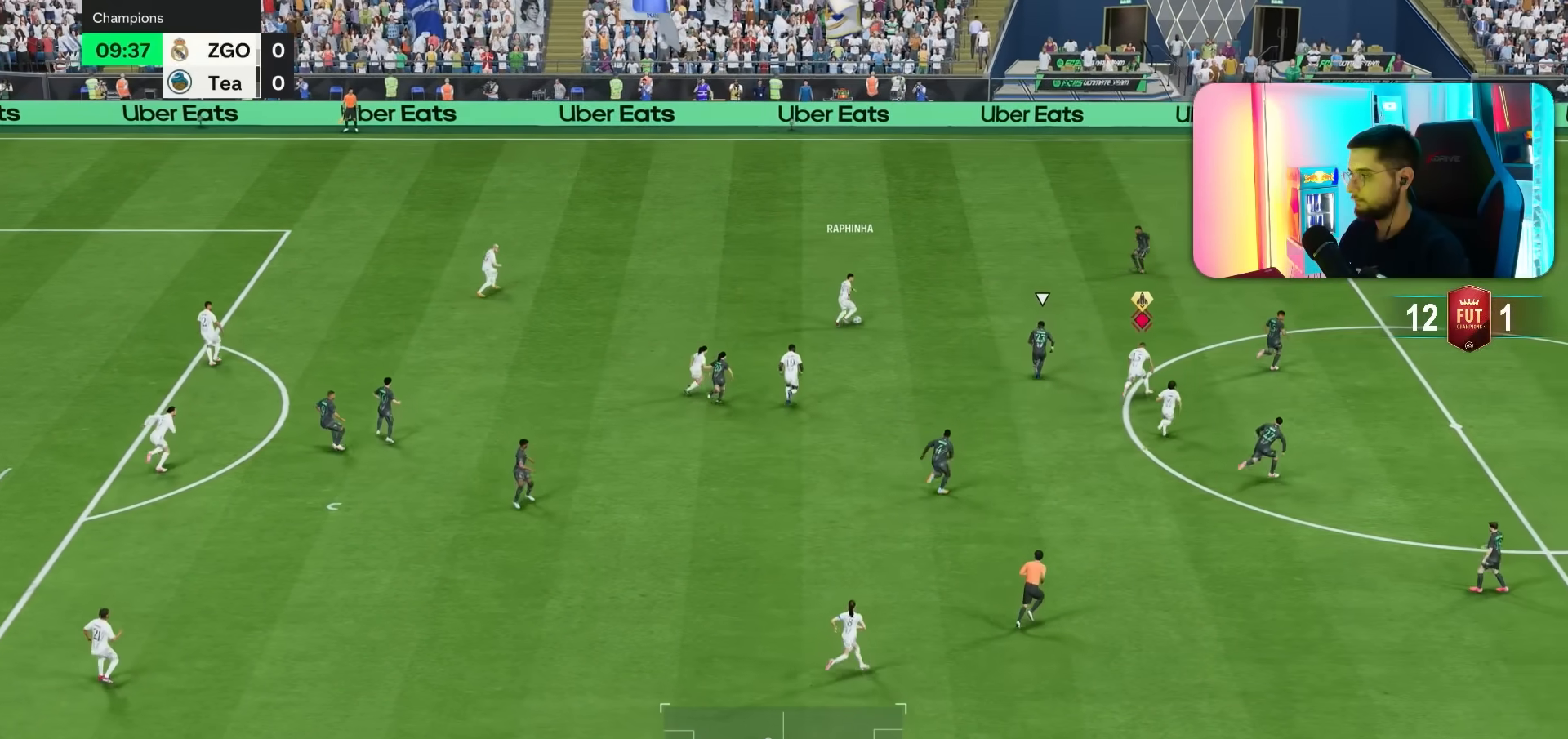
{"dt_ms": 500, "buttons": ["R1"], "left_stick": "up-right", "right_stick": "center", "events": []}
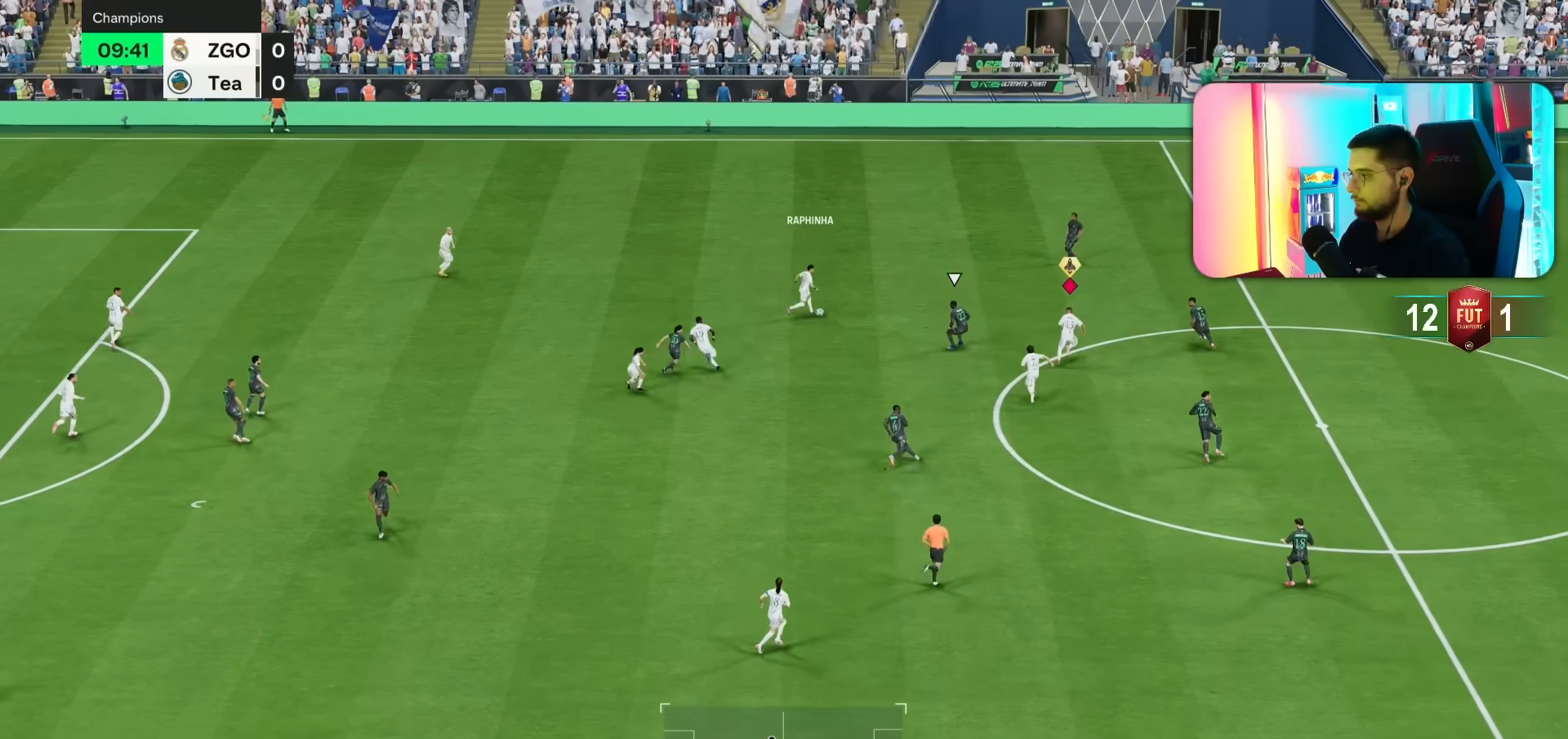
{"dt_ms": 500, "buttons": ["R1"], "left_stick": "up-right", "right_stick": "center", "events": []}
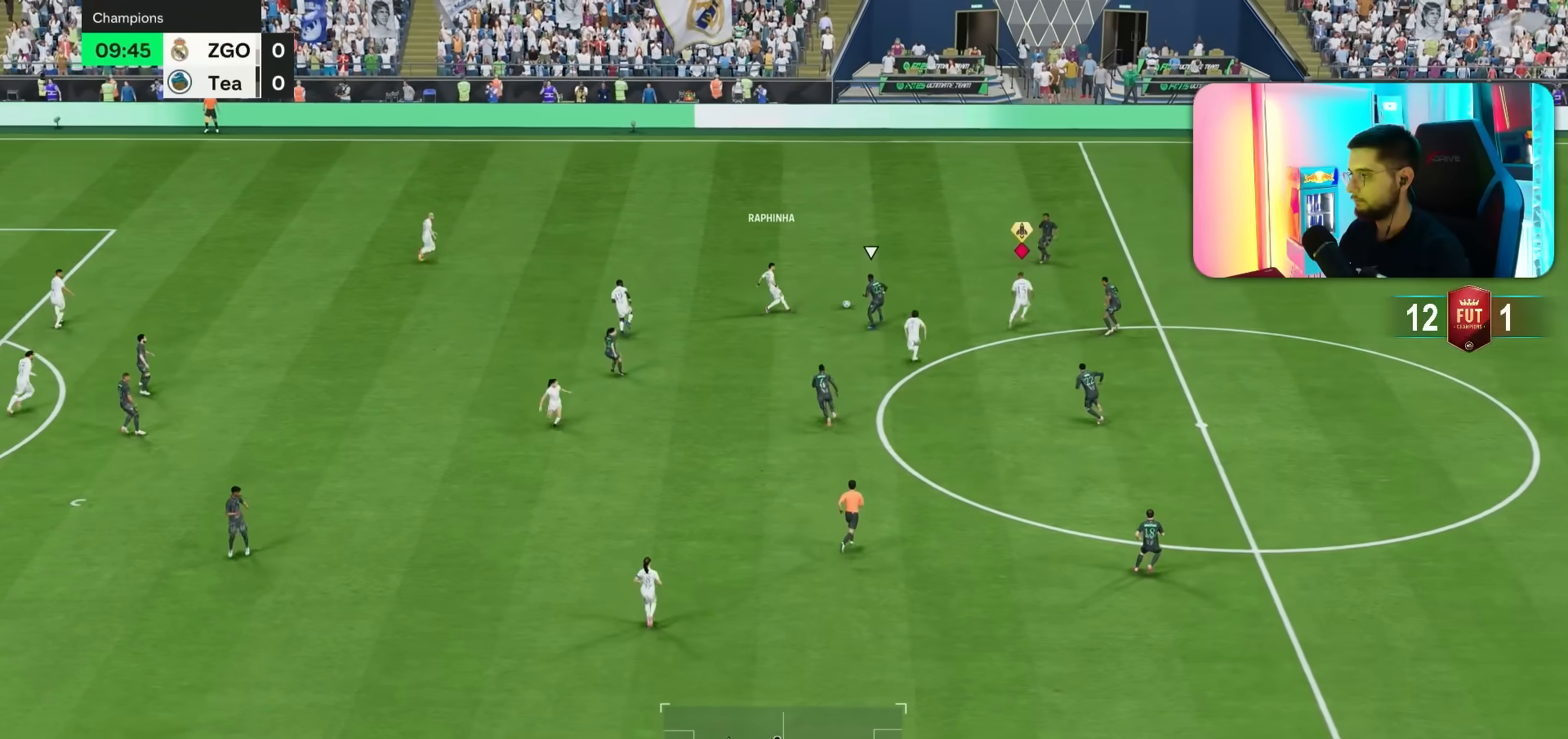
{"dt_ms": 500, "buttons": [], "left_stick": "up-right", "right_stick": "center", "events": [[50, "R1", "up"]]}
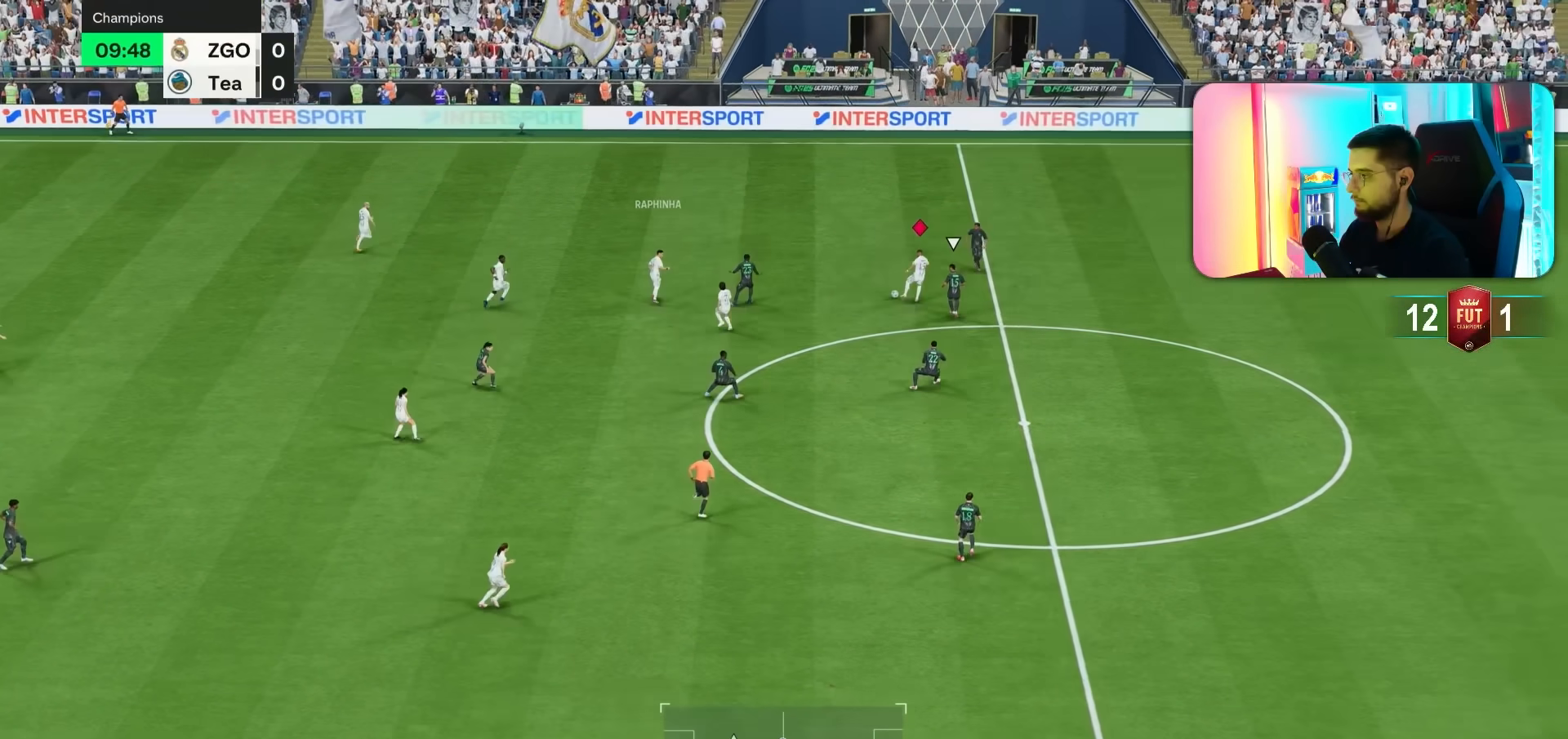
{"dt_ms": 500, "buttons": ["L1"], "left_stick": "up-right", "right_stick": "center", "events": [[400, "L1", "down"]]}
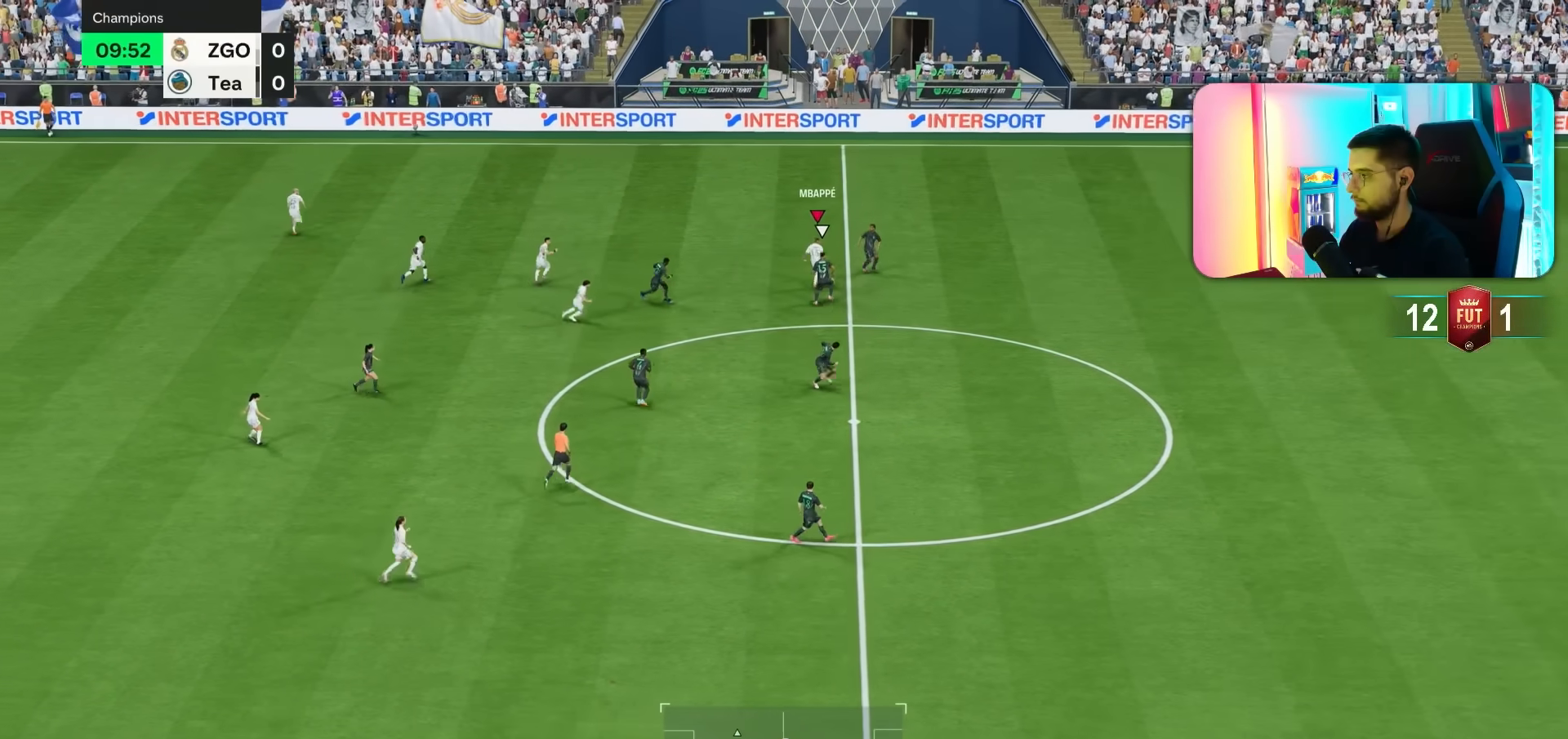
{"dt_ms": 500, "buttons": ["L1", "R1"], "left_stick": "right", "right_stick": "center", "events": [[67, "left_stick", "right"], [333, "R1", "down"]]}
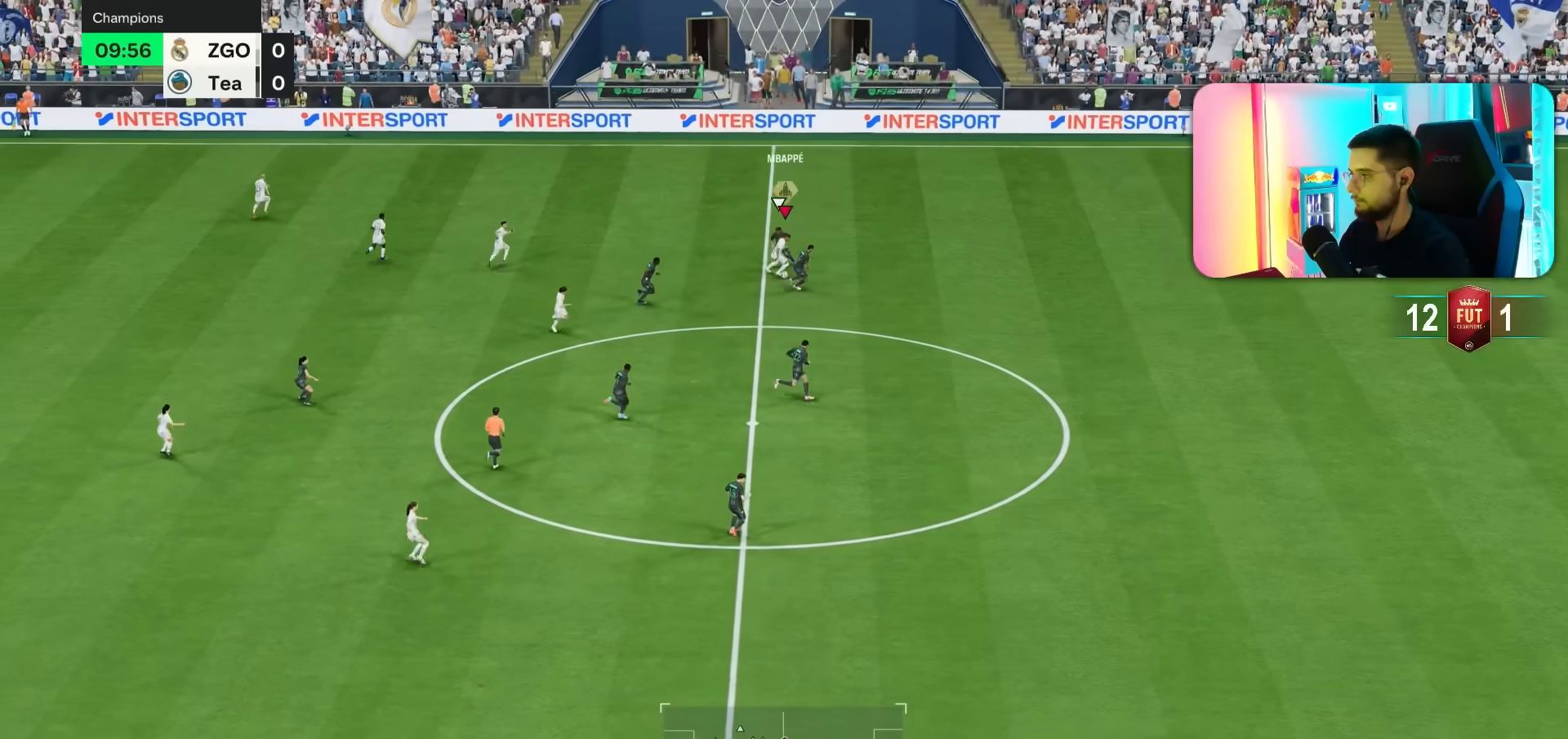
{"dt_ms": 500, "buttons": ["R1"], "left_stick": "right", "right_stick": "center", "events": [[467, "L1", "up"]]}
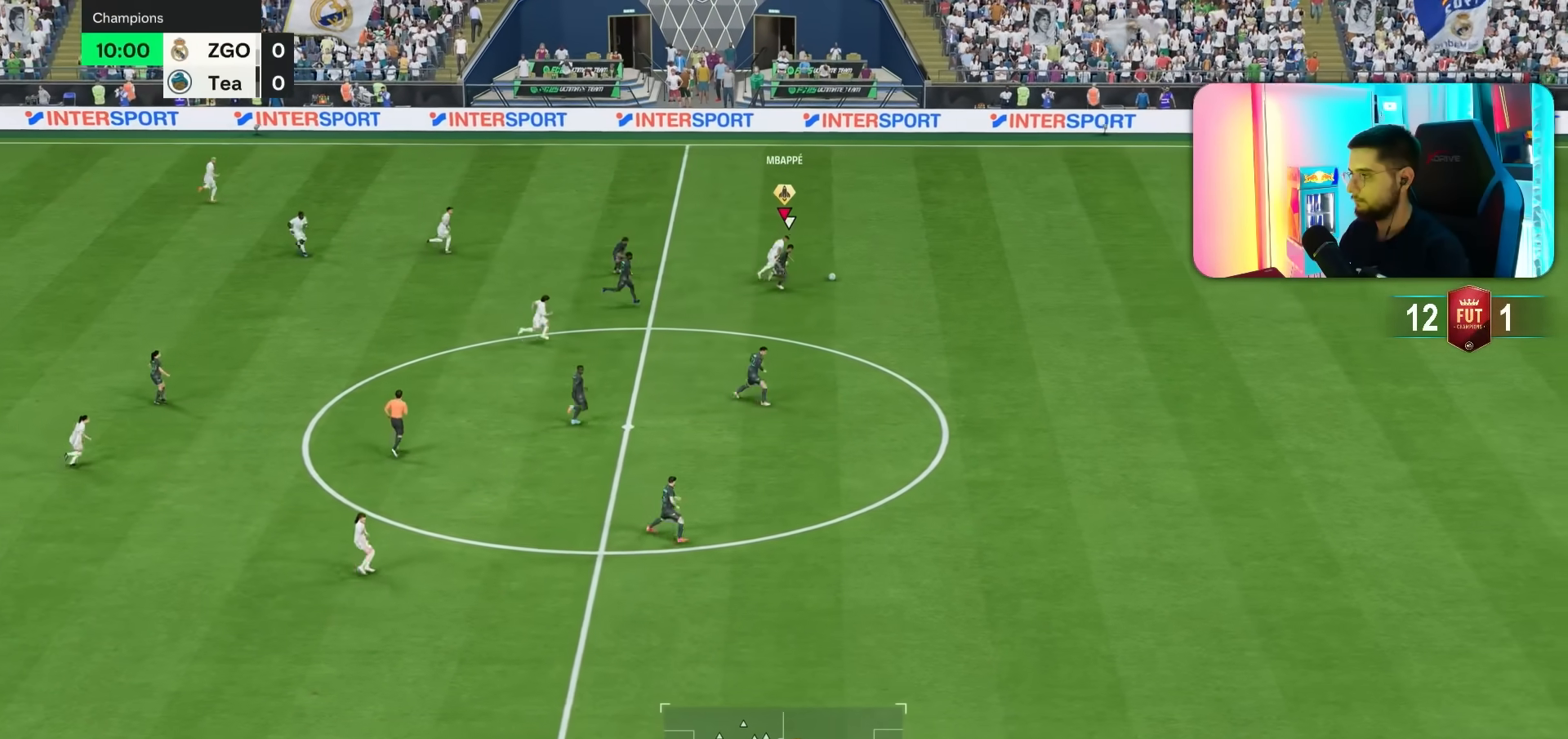
{"dt_ms": 500, "buttons": ["R1"], "left_stick": "right", "right_stick": "center", "events": []}
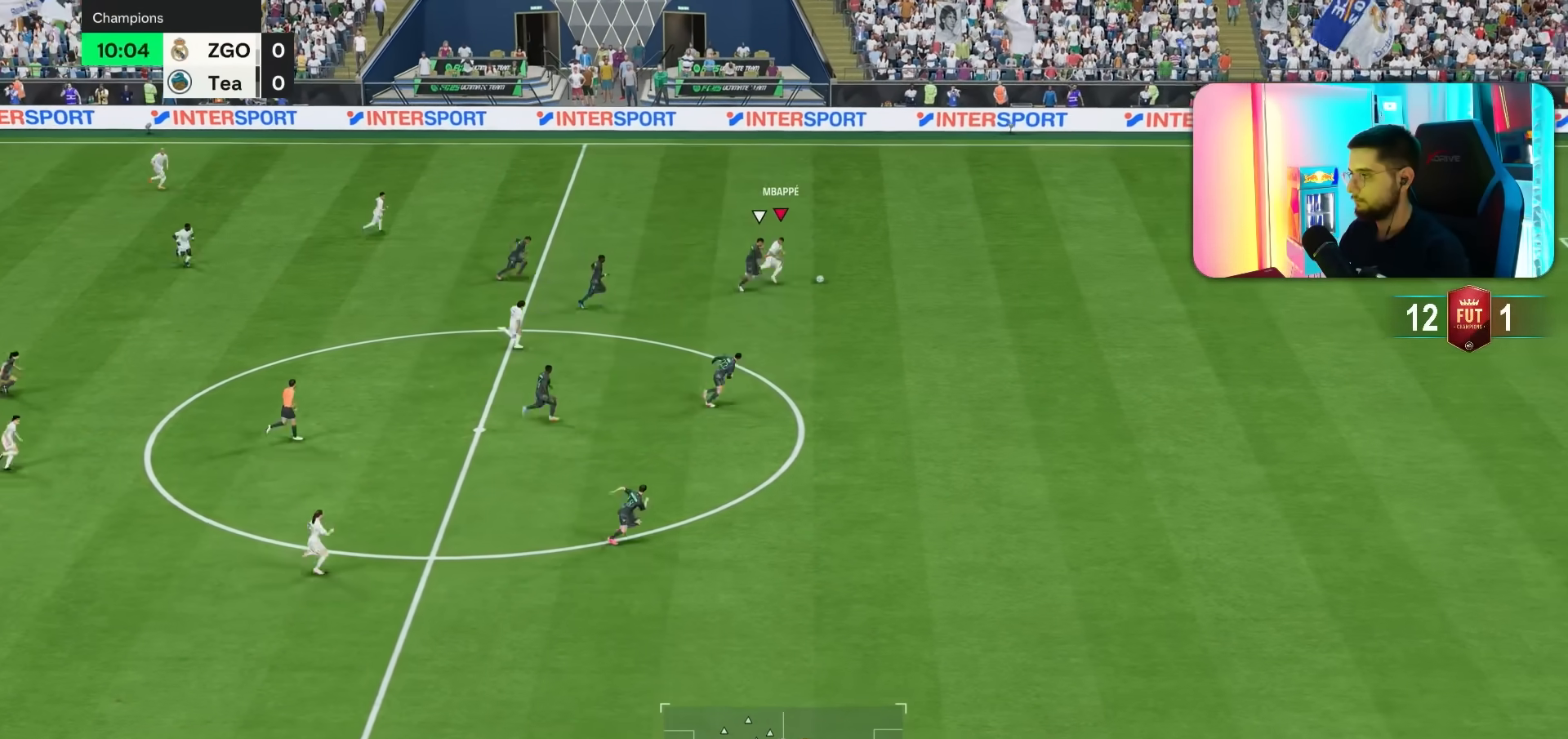
{"dt_ms": 500, "buttons": ["R1"], "left_stick": "right", "right_stick": "down-right", "events": [[17, "right_stick", "right"], [67, "right_stick", "down-right"]]}
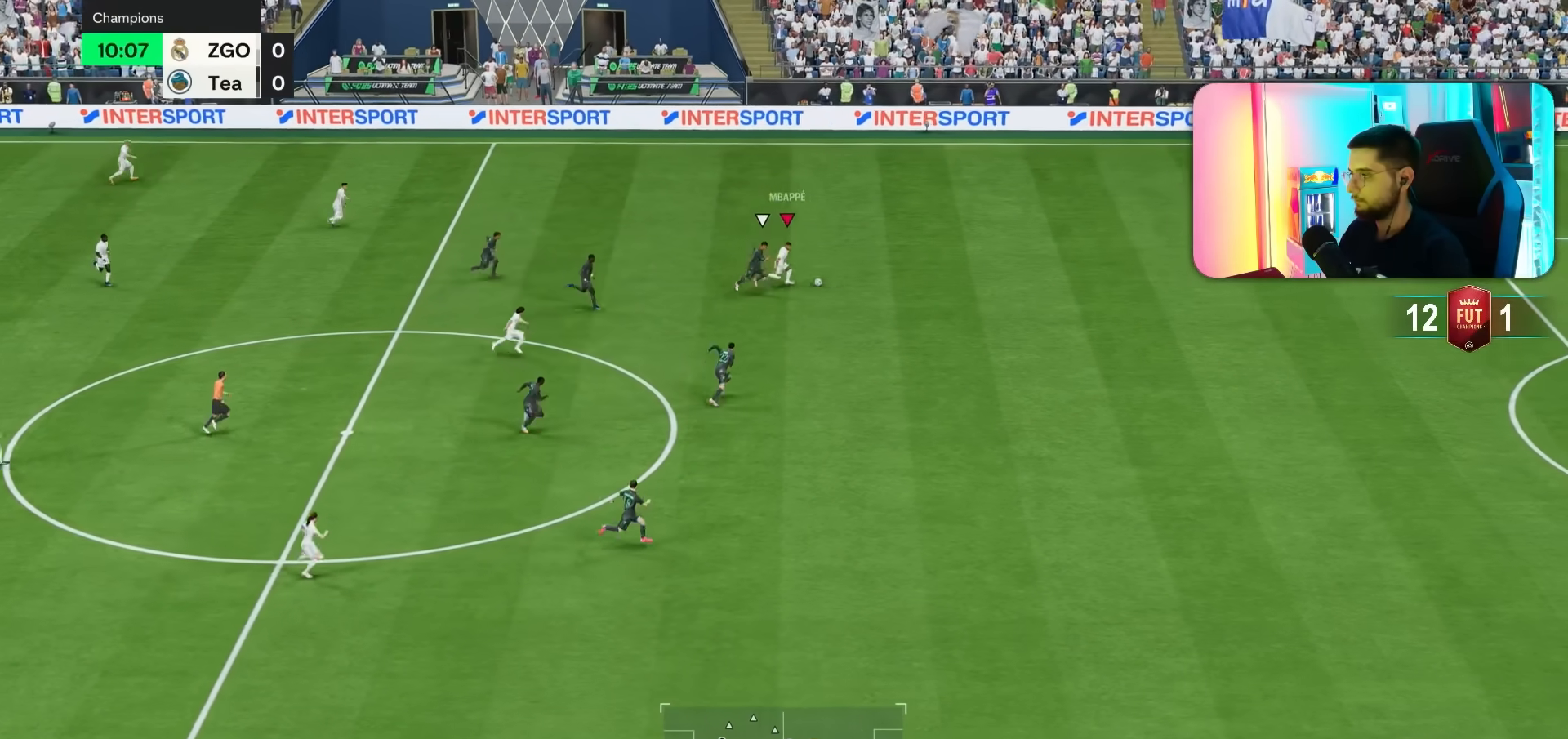
{"dt_ms": 500, "buttons": ["R1"], "left_stick": "right", "right_stick": "center", "events": [[250, "right_stick", "center"]]}
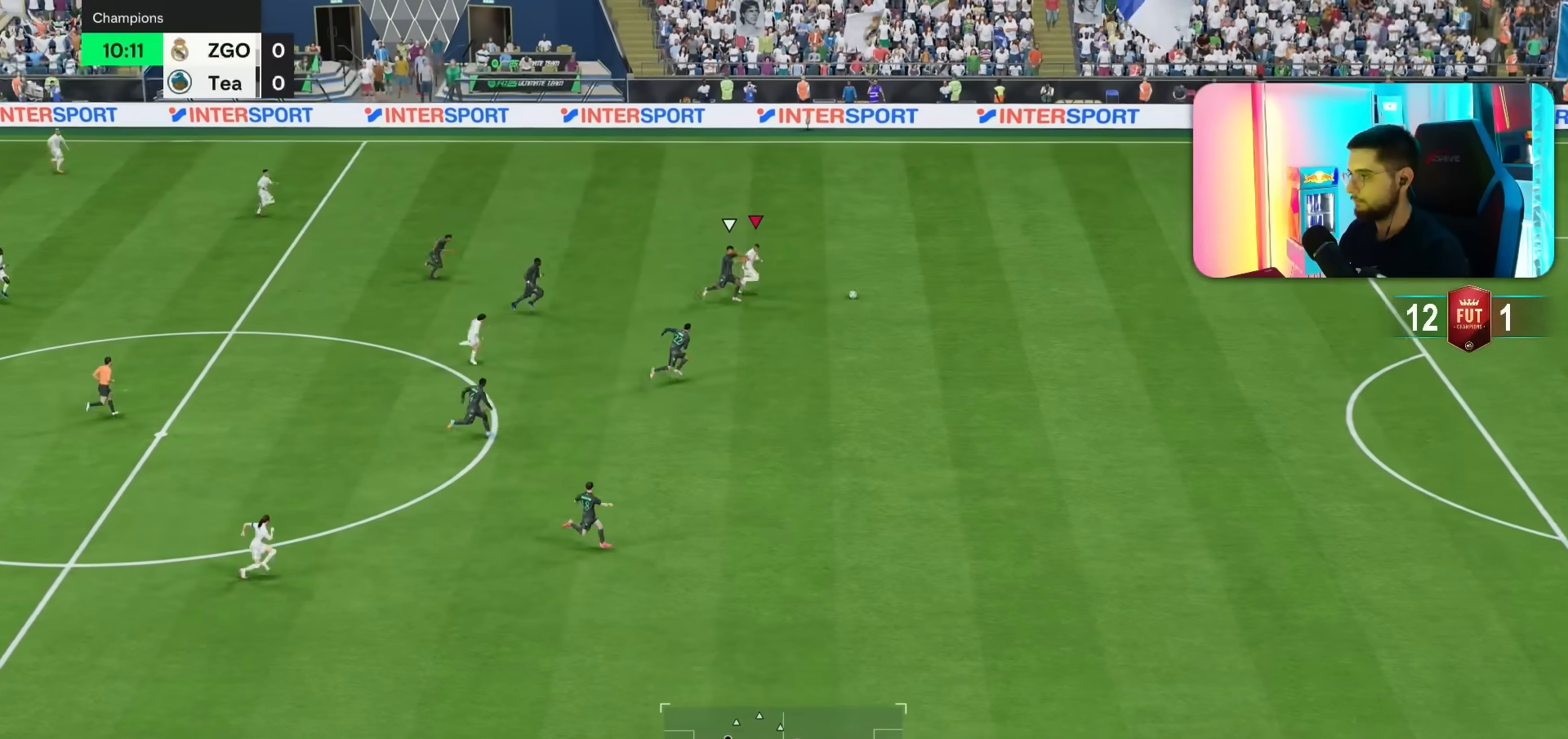
{"dt_ms": 500, "buttons": ["R1"], "left_stick": "right", "right_stick": "center", "events": []}
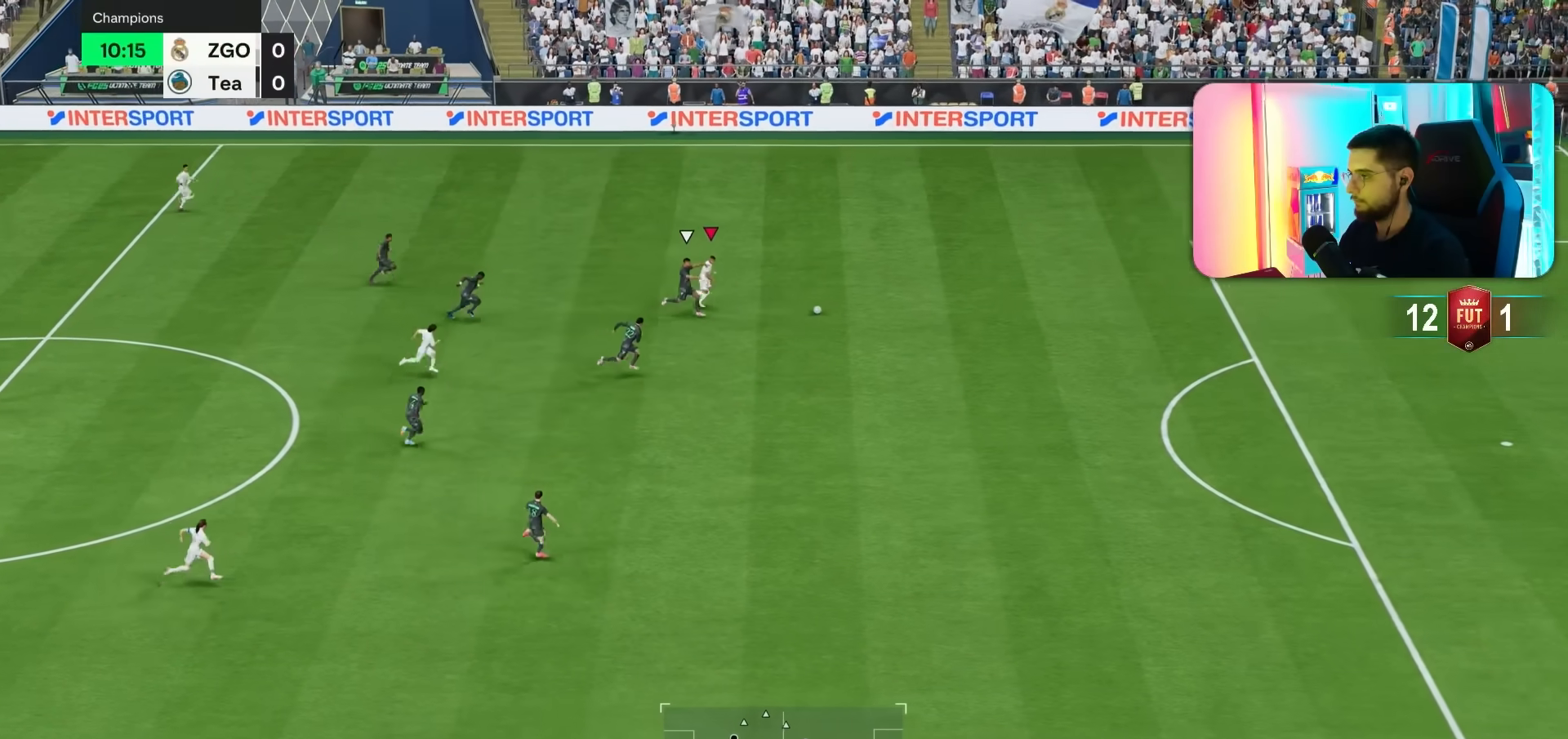
{"dt_ms": 500, "buttons": ["R1"], "left_stick": "down-right", "right_stick": "center"}
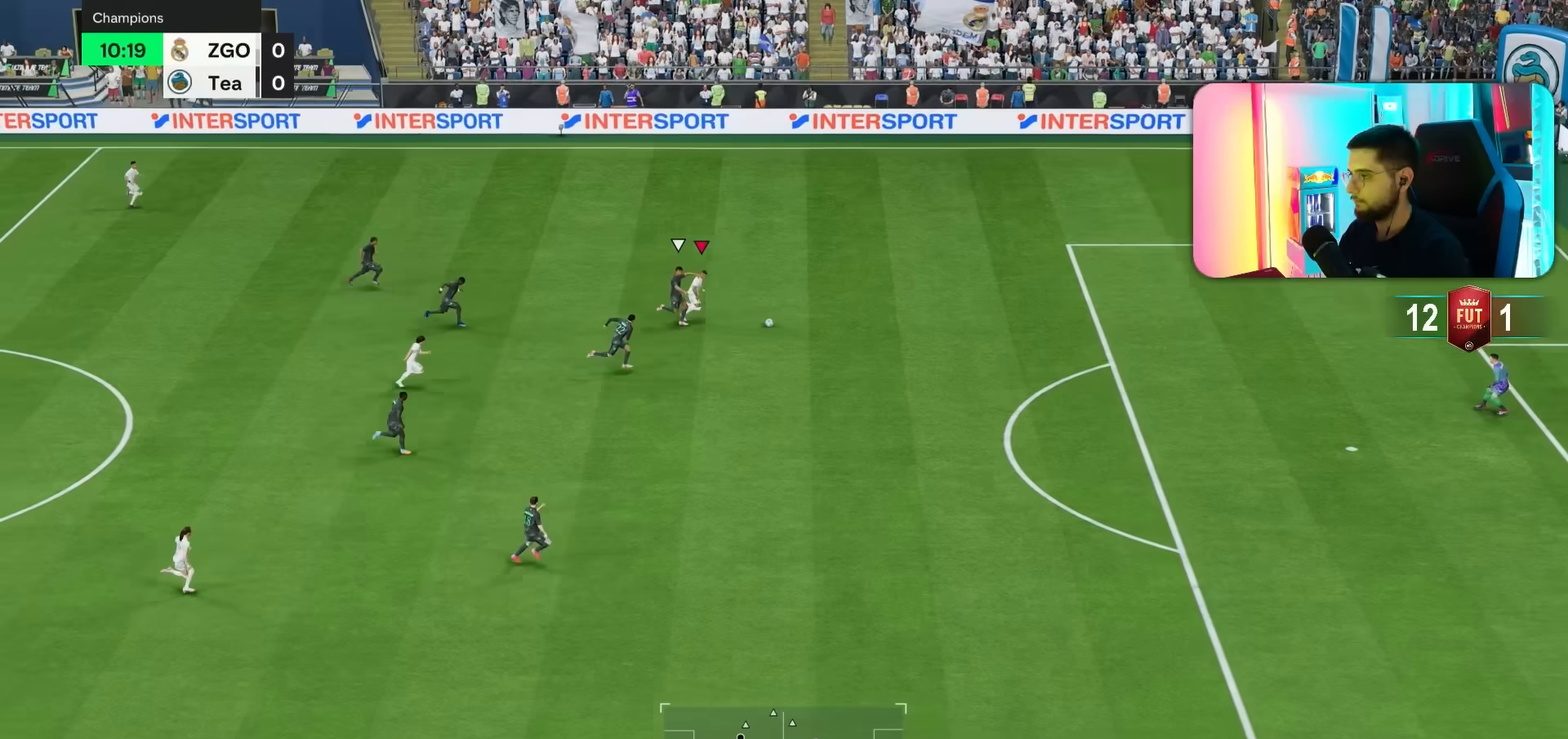
{"dt_ms": 500, "buttons": ["R1"], "left_stick": "down-right", "right_stick": "center", "events": []}
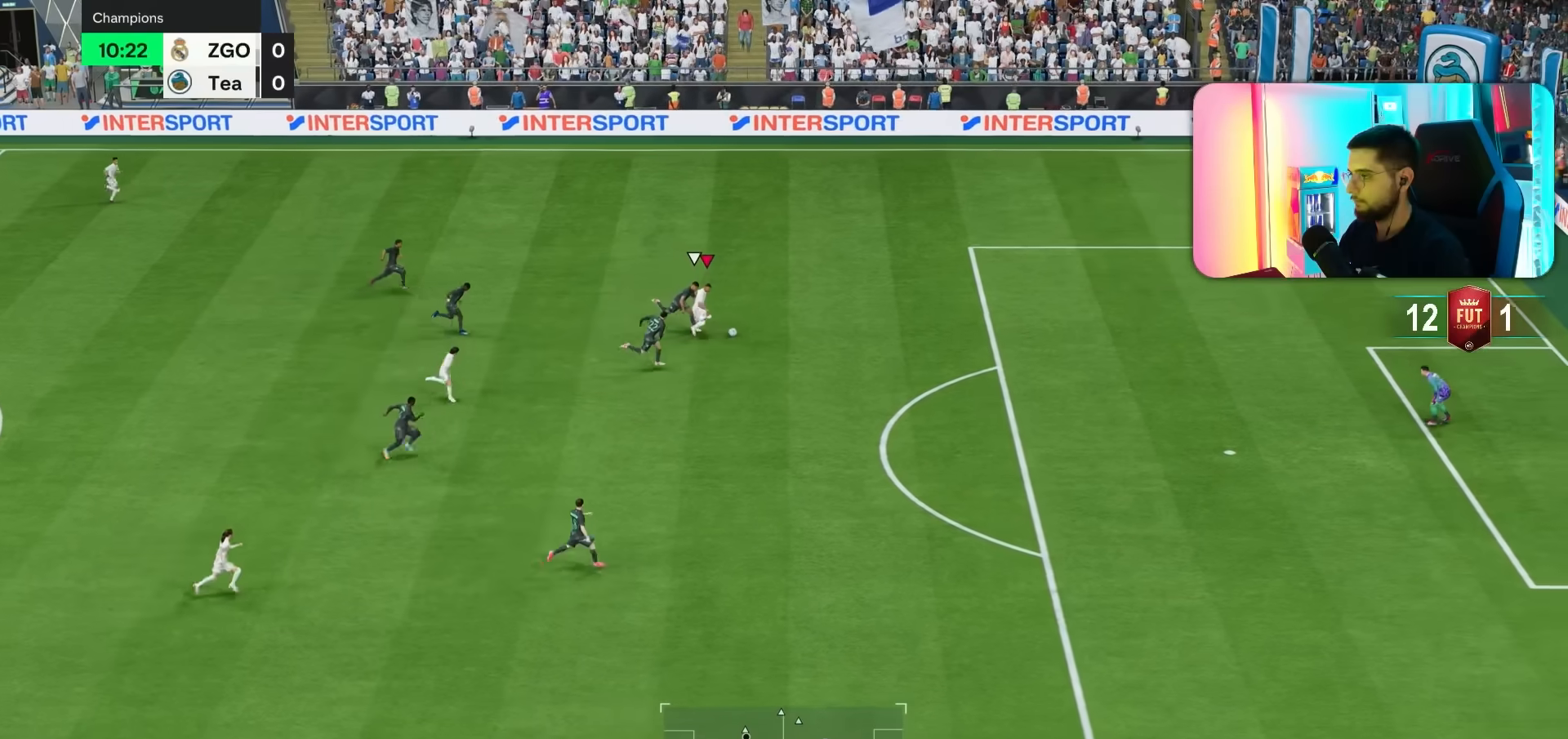
{"dt_ms": 1000, "buttons": [], "left_stick": "right", "right_stick": "up"}
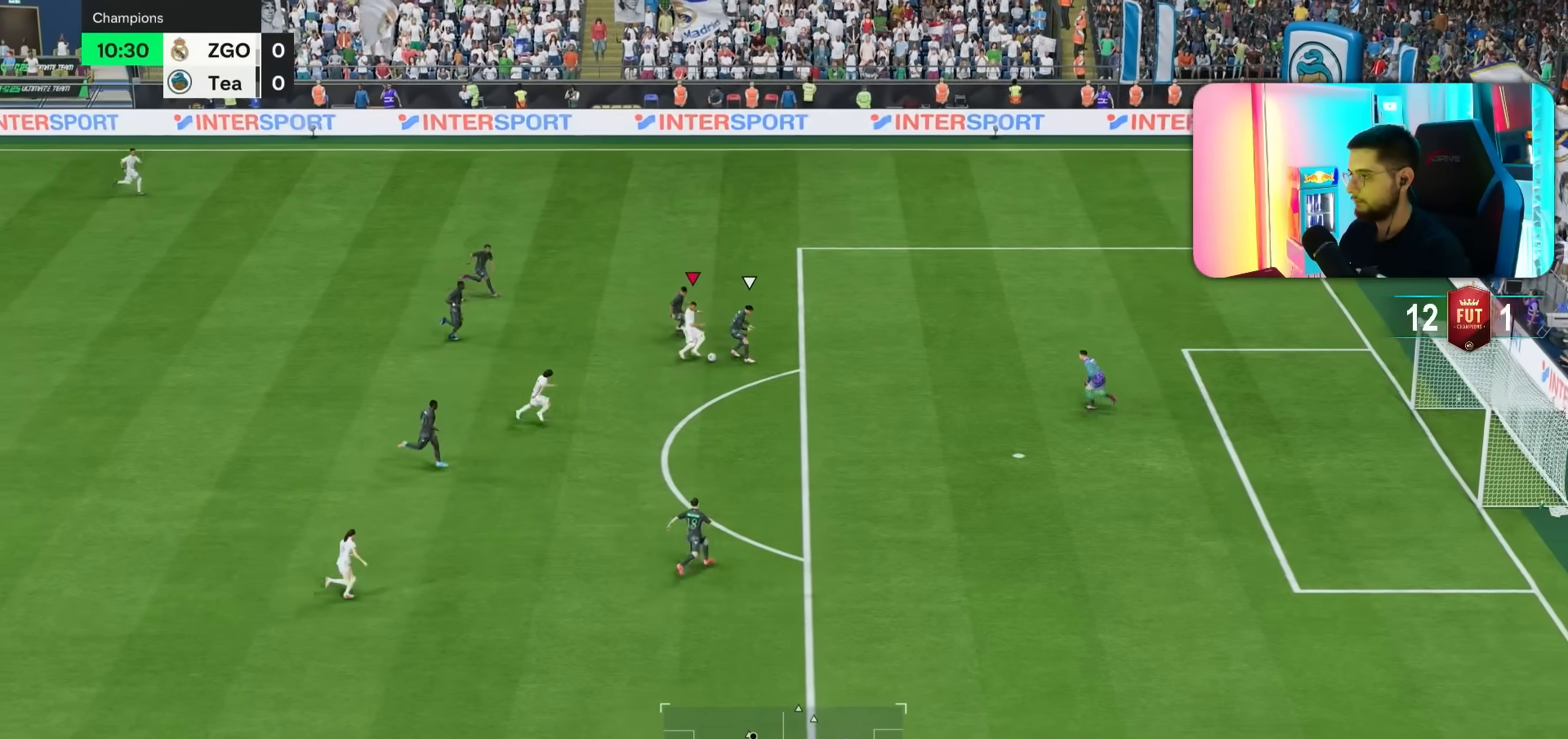
{"dt_ms": 500, "buttons": [], "left_stick": "down", "right_stick": "center", "events": [[133, "CROSS", "down"], [133, "left_stick", "down"], [133, "right_stick", "center"], [200, "CROSS", "up"]]}
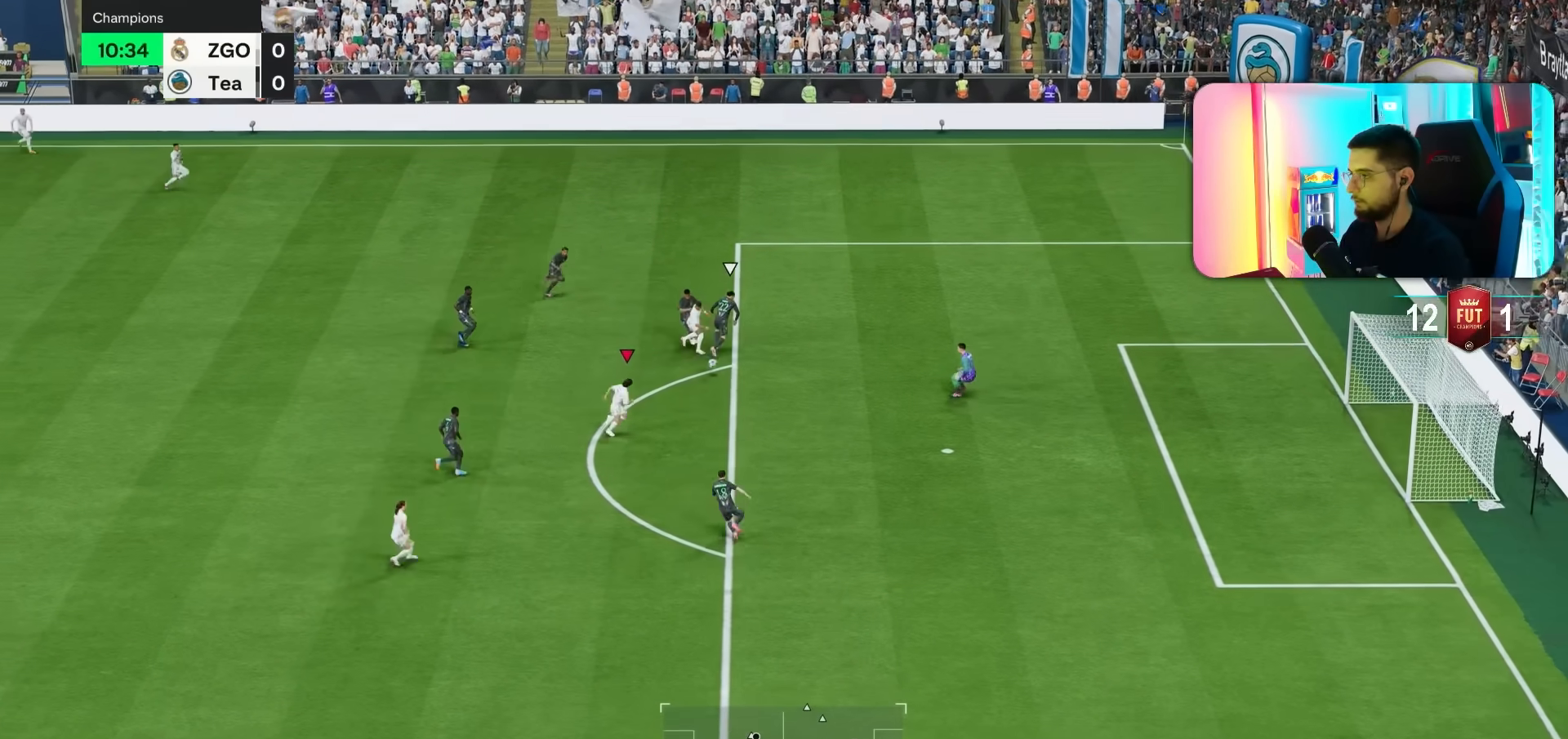
{"dt_ms": 500, "buttons": [], "left_stick": "down-right", "right_stick": "center", "events": [[217, "left_stick", "down-right"]]}
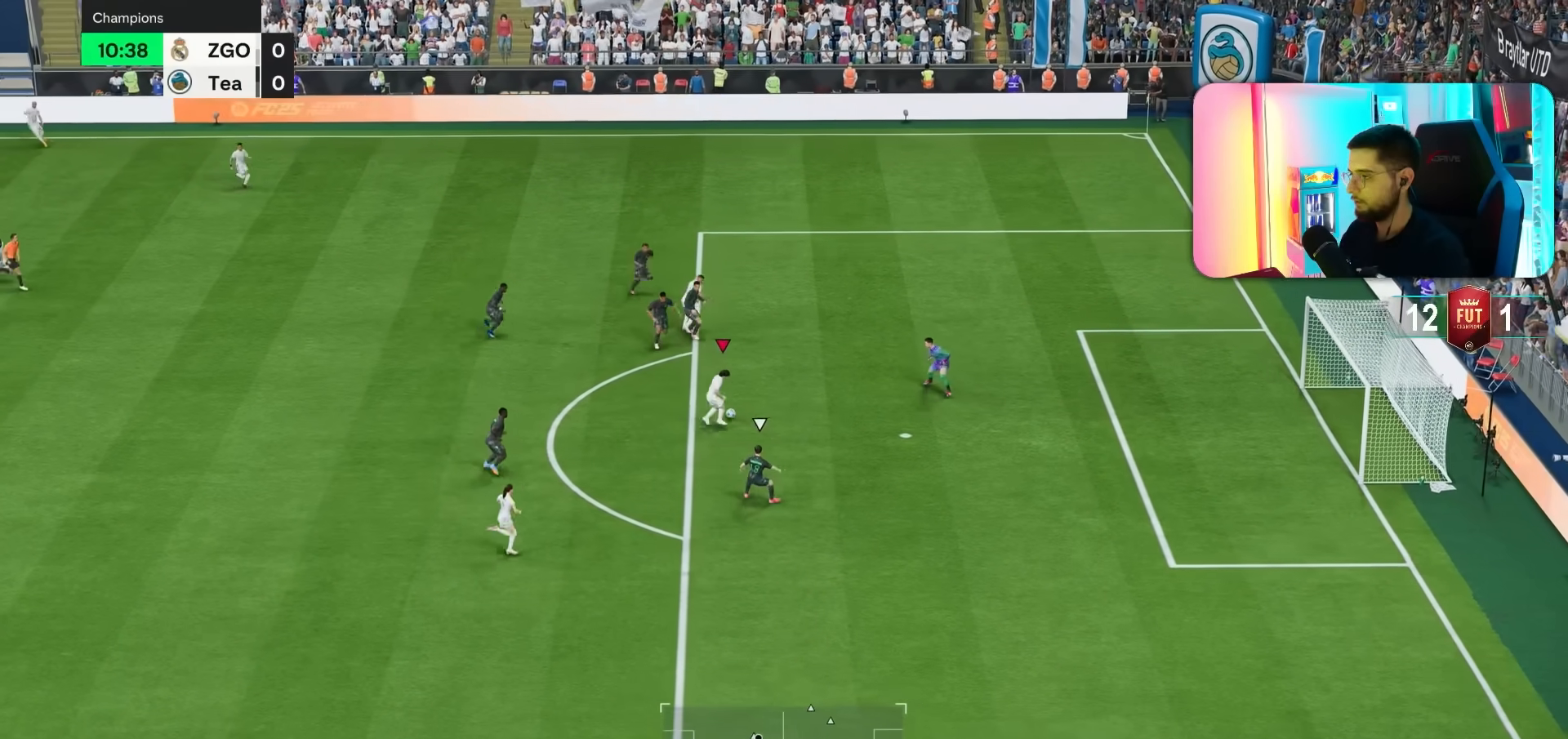
{"dt_ms": 500, "buttons": ["R2"], "left_stick": "right", "right_stick": "center", "events": [[50, "R2", "down"], [50, "left_stick", "right"]]}
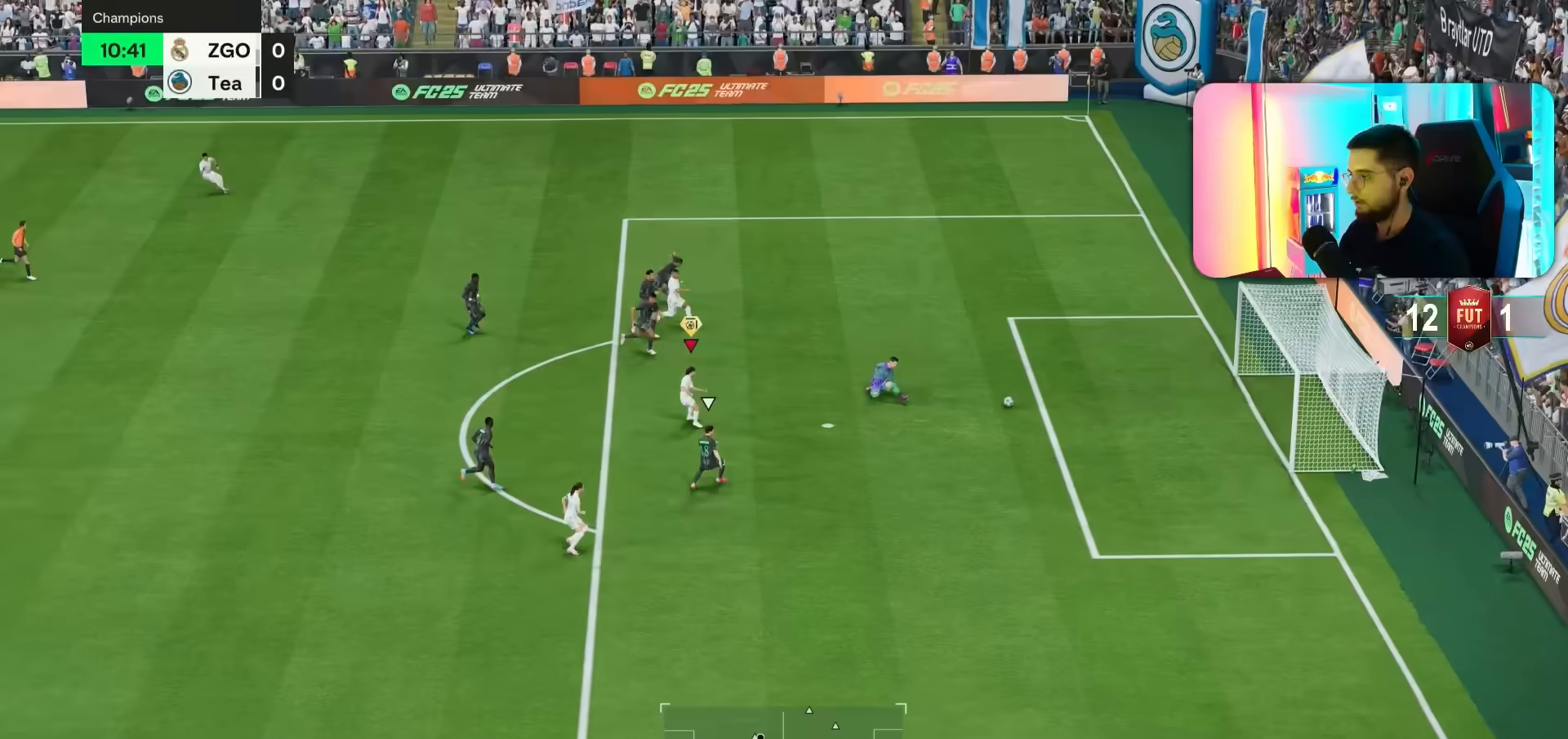
{"dt_ms": 500, "buttons": ["DPAD_UP"], "left_stick": "down-right", "right_stick": "center", "events": [[83, "left_stick", "down-right"], [100, "R2", "up"], [350, "R1", "down"], [450, "R1", "up"], [500, "DPAD_UP", "down"]]}
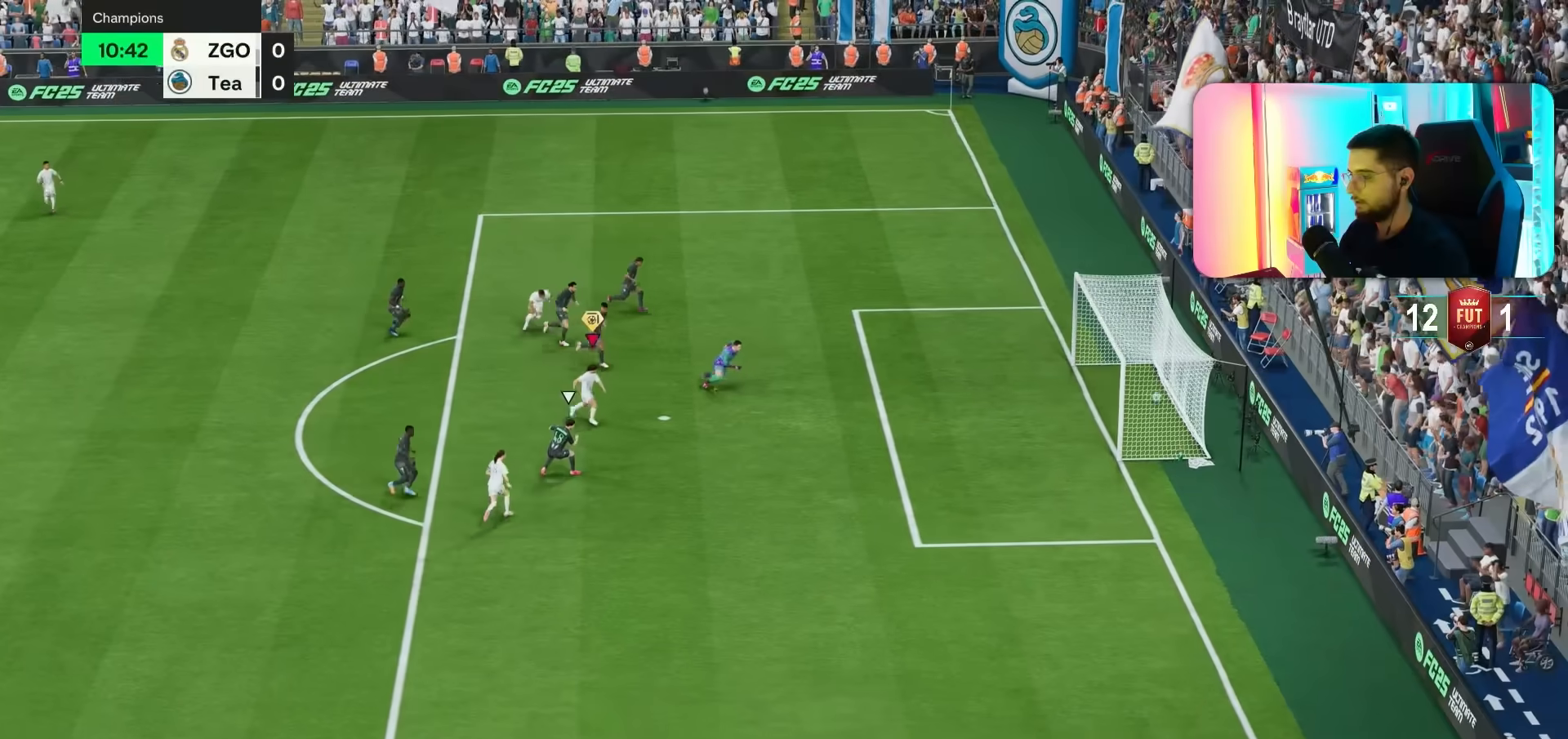
{"dt_ms": 500, "buttons": [], "left_stick": "down-left", "right_stick": "center", "events": [[83, "left_stick", "down"], [117, "DPAD_UP", "up"], [283, "left_stick", "down-left"]]}
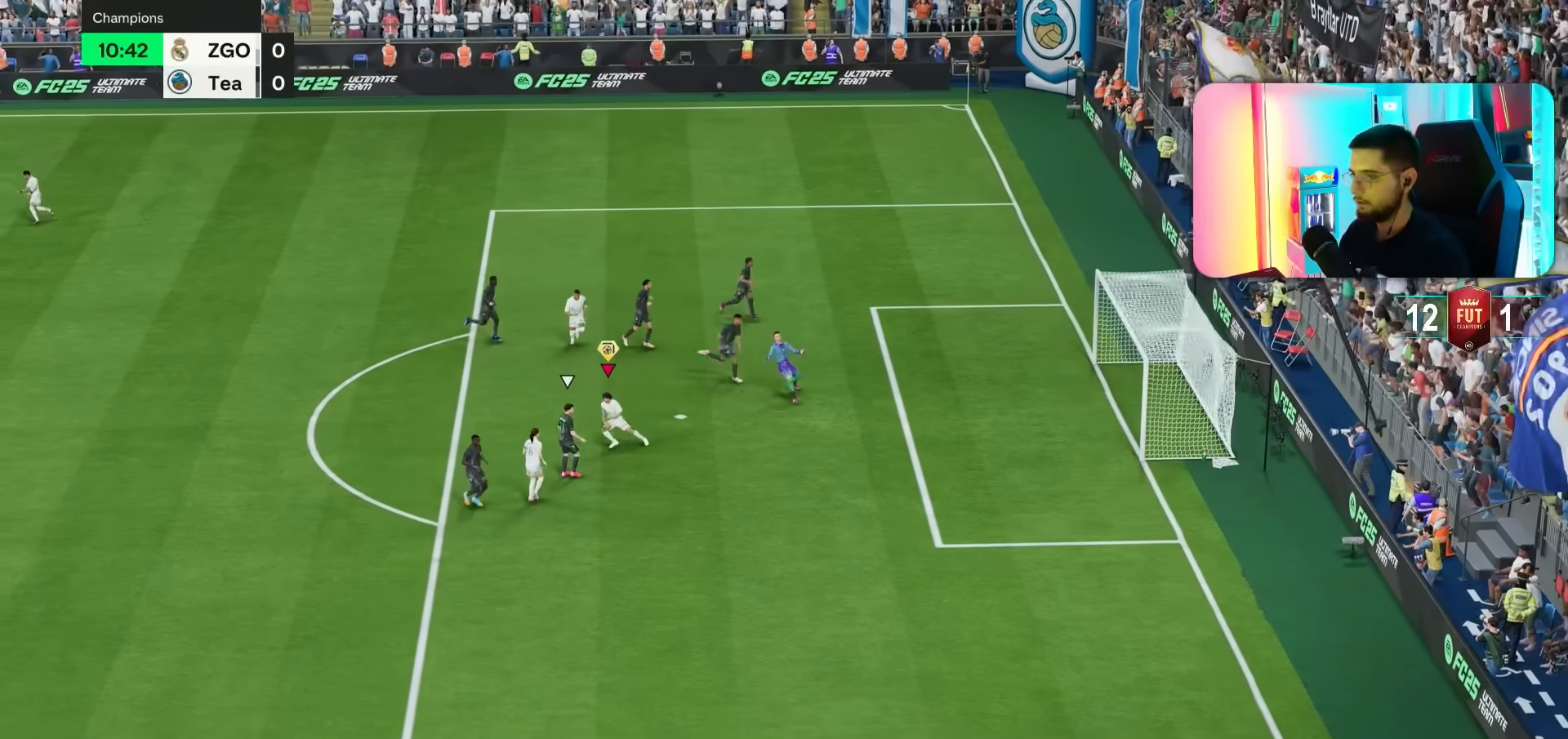
{"dt_ms": 500, "buttons": [], "left_stick": "center", "right_stick": "center", "events": [[100, "left_stick", "center"], [200, "L1", "down"], [200, "R1", "down"], [267, "R1", "up"], [300, "L1", "up"], [367, "L1", "down"], [367, "L2", "down"], [367, "R1", "down"], [483, "L1", "up"], [483, "L2", "up"], [483, "R1", "up"]]}
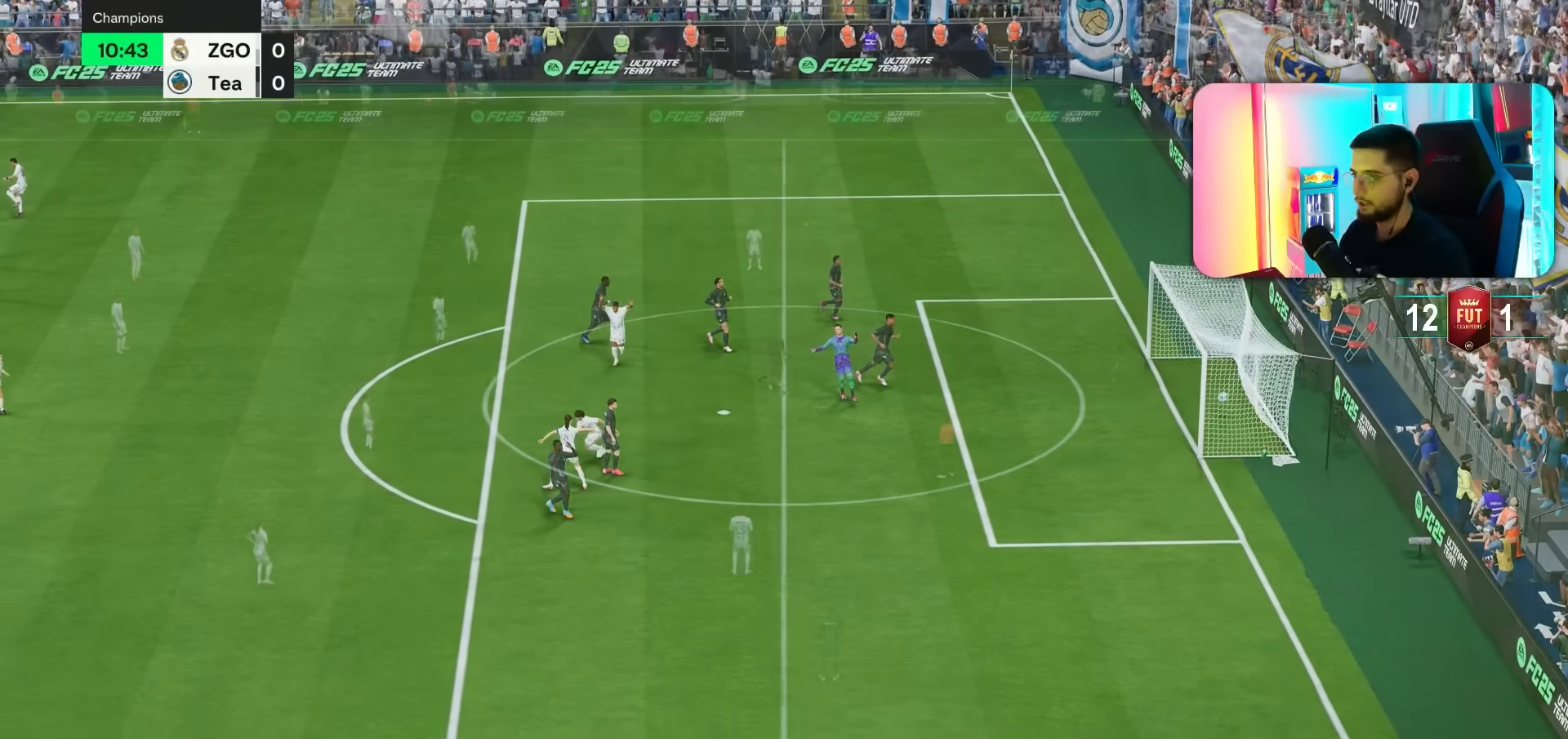
{"dt_ms": 500, "buttons": [], "left_stick": "center", "right_stick": "center", "events": [[17, "R1", "down"], [50, "L1", "down"], [50, "L2", "down"], [117, "R1", "up"], [150, "L1", "up"], [150, "L2", "up"], [217, "L1", "down"], [217, "L2", "down"], [217, "R1", "down"], [283, "R1", "up"], [317, "L1", "up"], [317, "L2", "up"]]}